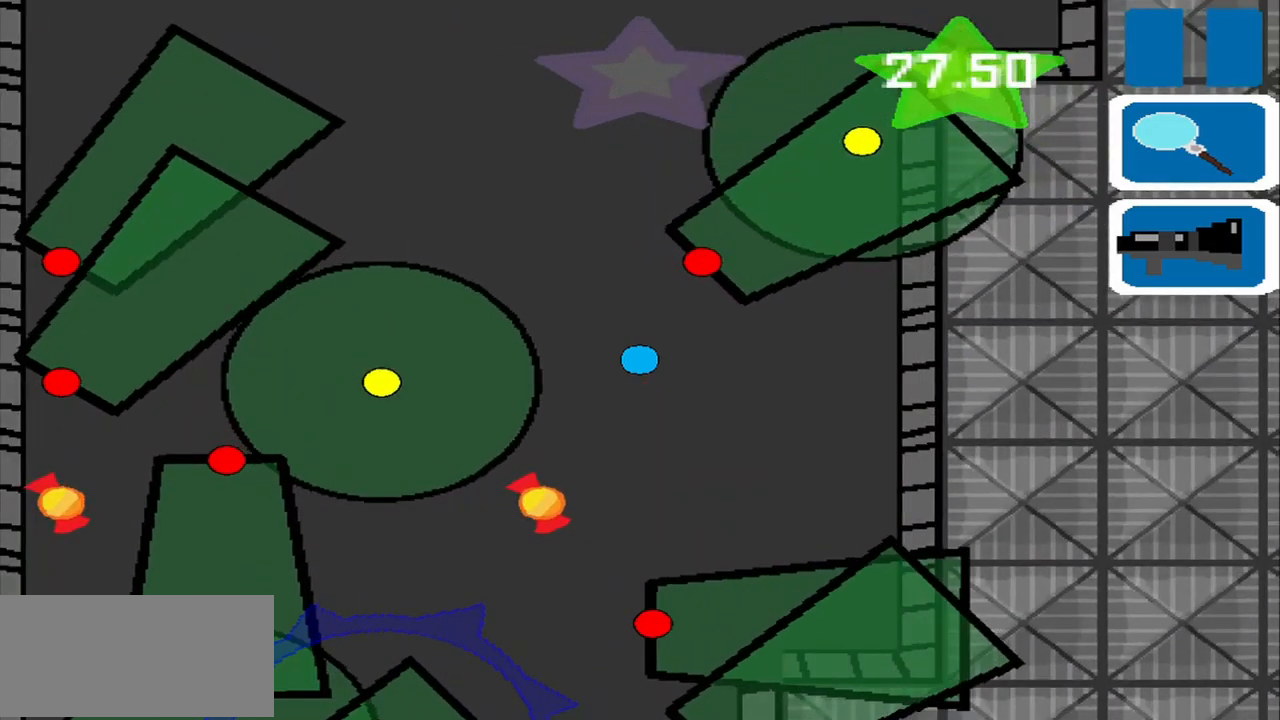
Gameplay with a controller (PlayStation layout); each line is a JSON object with the inputs held at the frame after it. "events" lists button and stick changes between this image and that frame as [ms after this image, input, new state], when the widget could be followed in between. Not read: L2 L3 R2 R3 right_stick.
{"buttons": [], "left_stick": "center", "events": []}
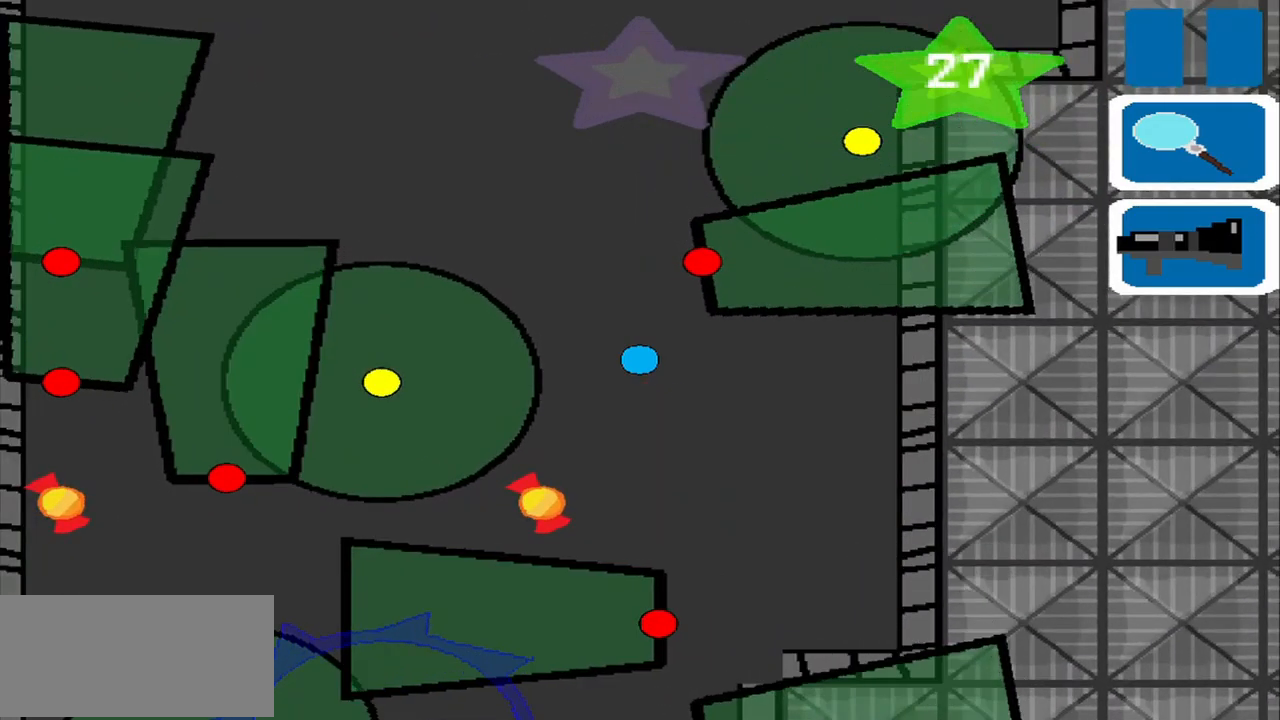
{"buttons": [], "left_stick": "center", "events": []}
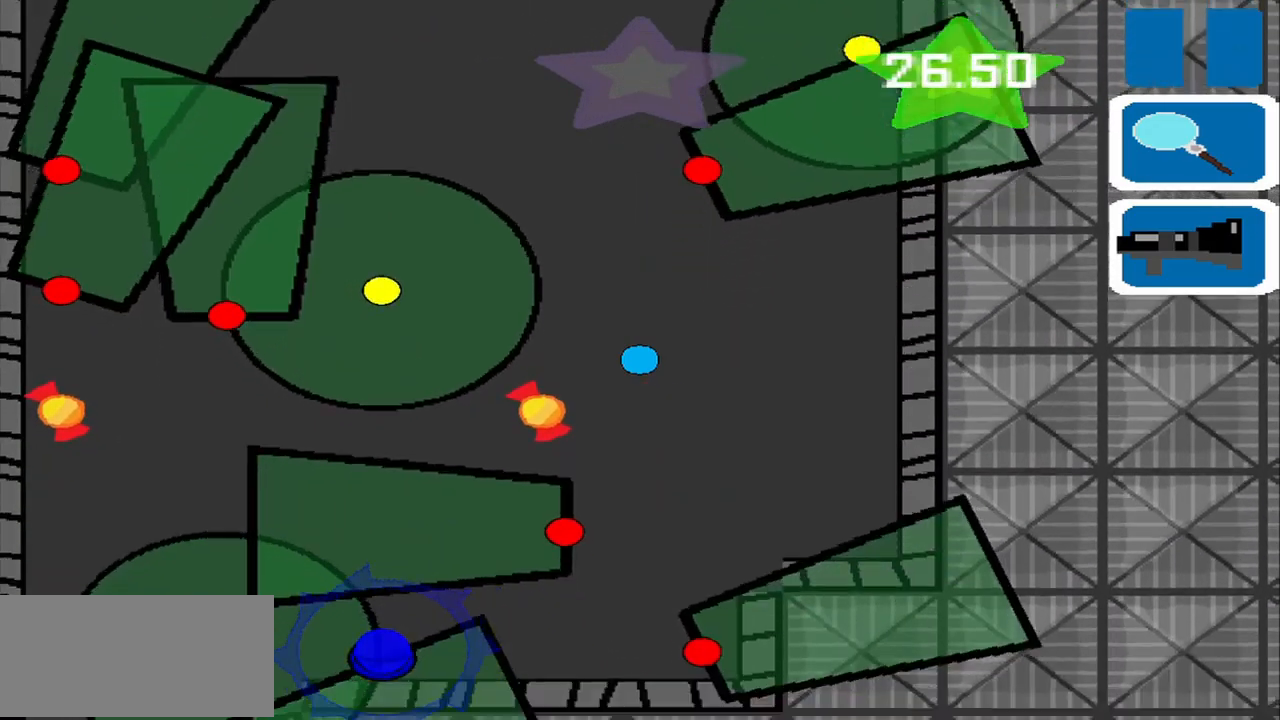
{"buttons": [], "left_stick": "center", "events": [[83, "TRIANGLE", "down"], [292, "TRIANGLE", "up"], [333, "left_stick", "left"], [417, "left_stick", "center"]]}
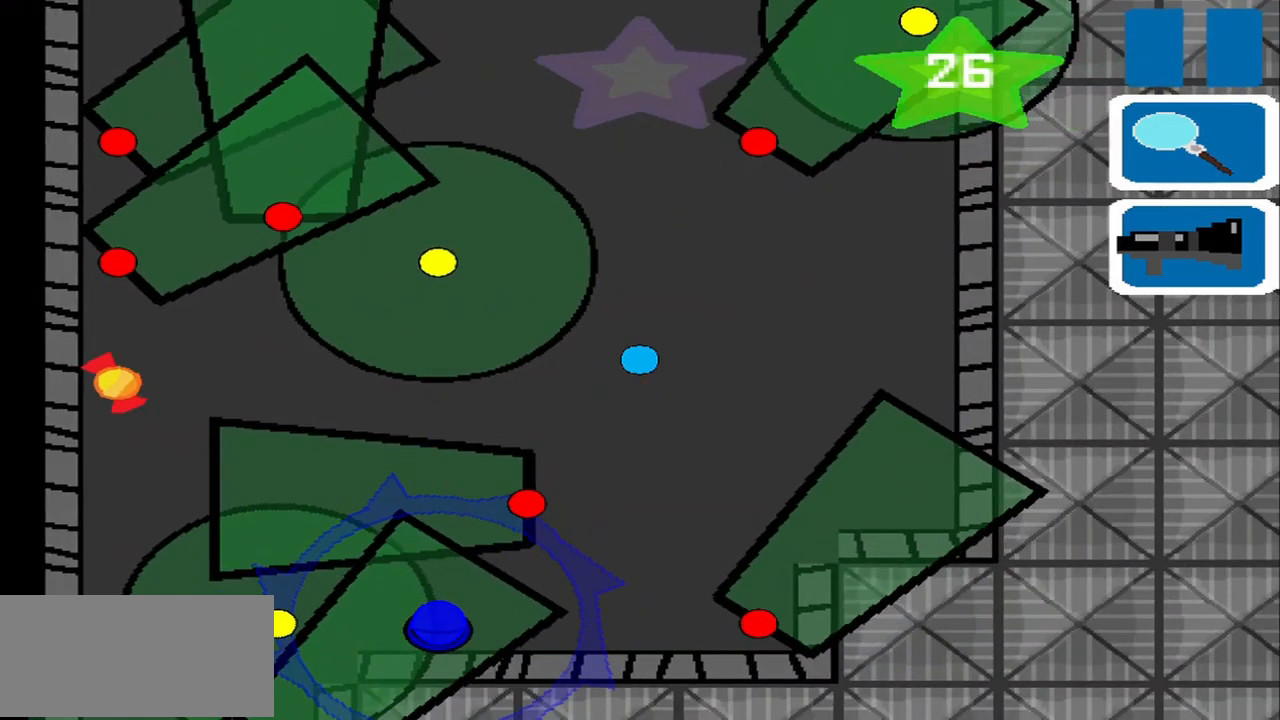
{"buttons": [], "left_stick": "center"}
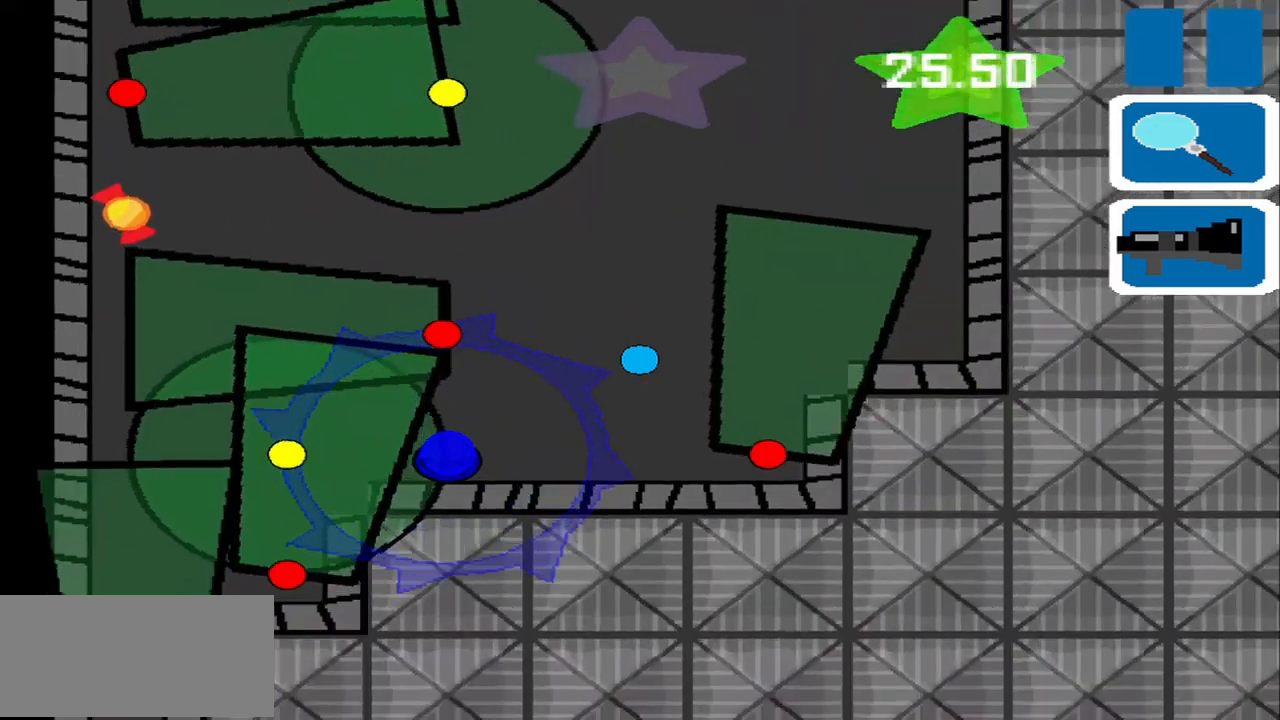
{"buttons": [], "left_stick": "down-right", "events": [[83, "left_stick", "down-left"], [458, "left_stick", "down-right"]]}
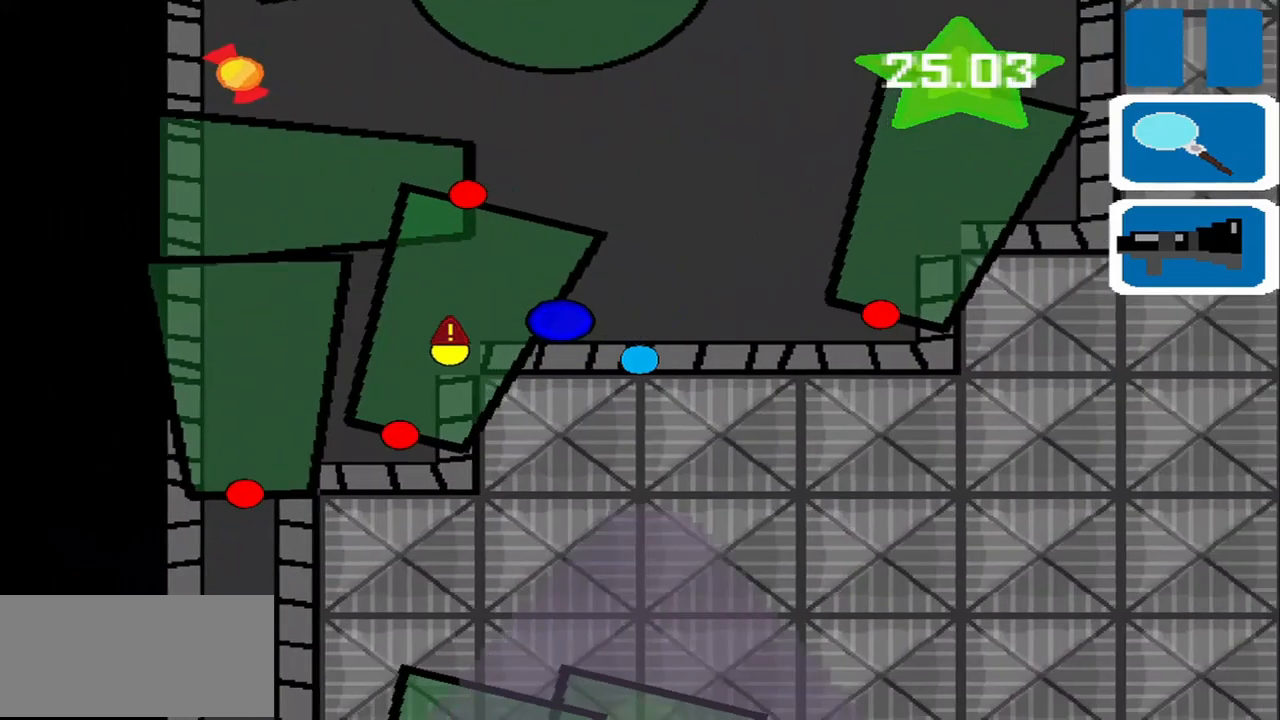
{"buttons": [], "left_stick": "up", "events": [[250, "left_stick", "center"], [500, "left_stick", "up"]]}
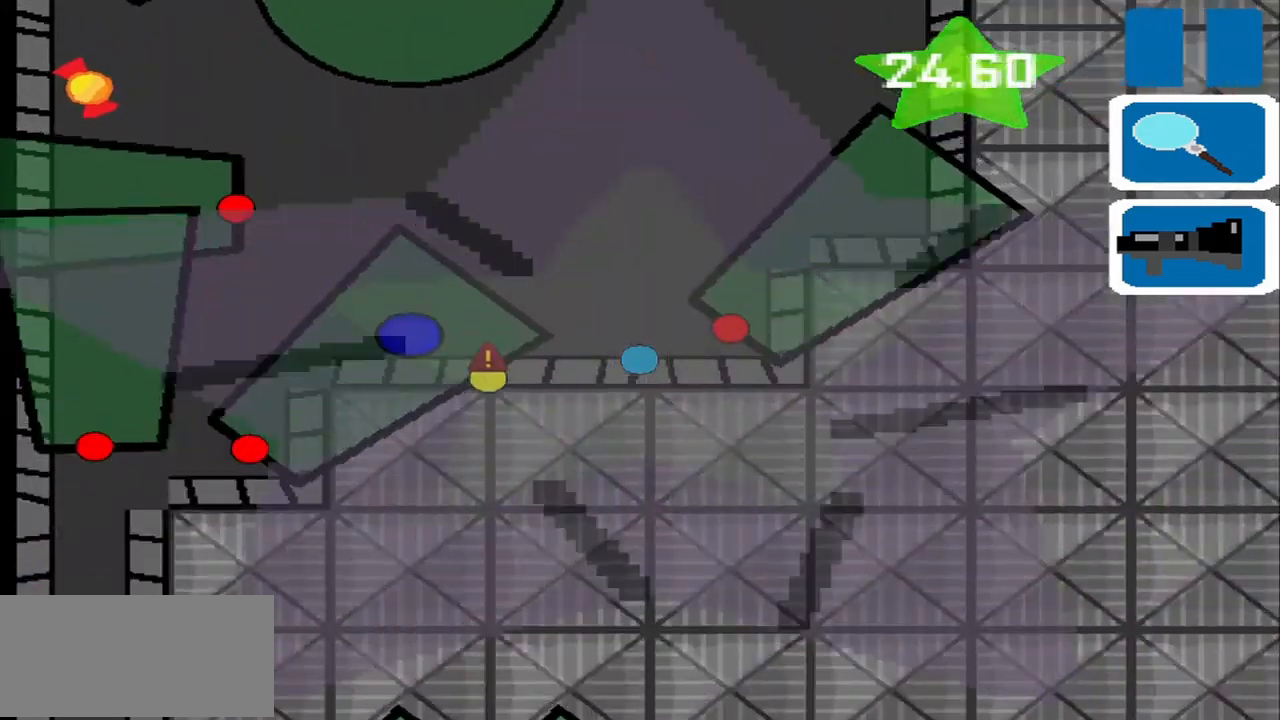
{"buttons": [], "left_stick": "up-right", "events": [[417, "left_stick", "up-right"]]}
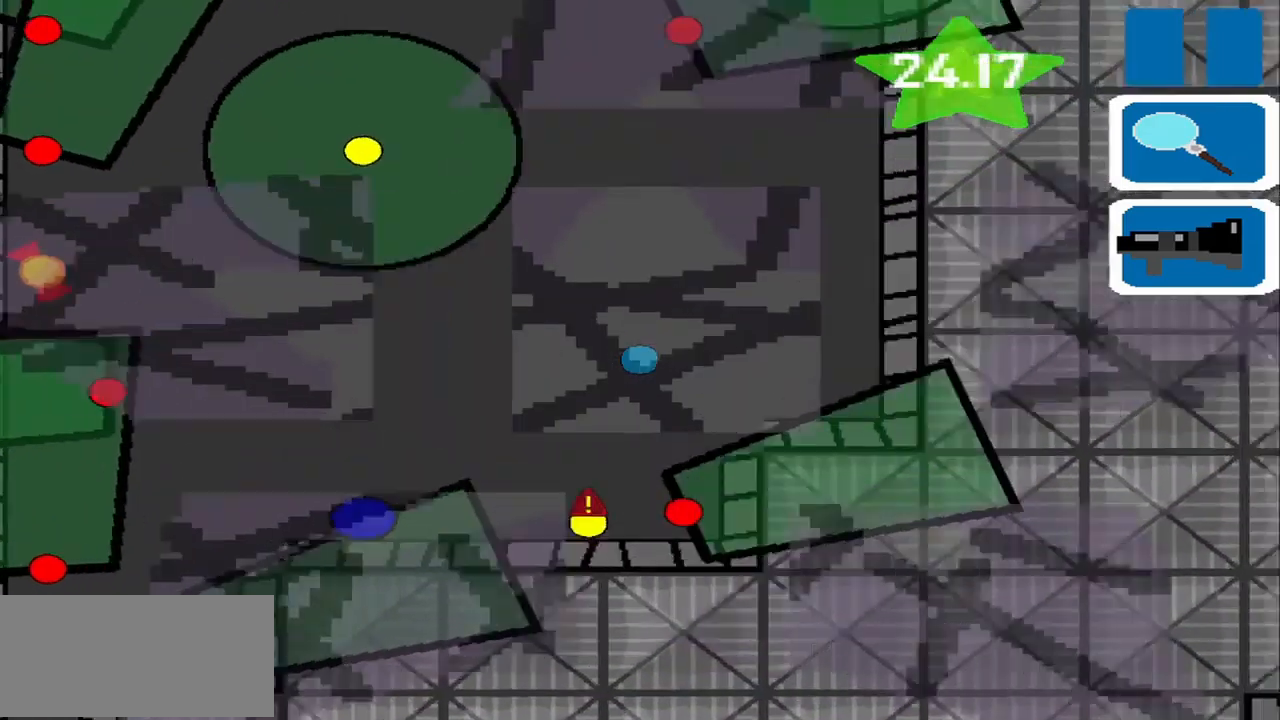
{"buttons": [], "left_stick": "up-left", "events": [[84, "left_stick", "up"], [209, "left_stick", "center"], [334, "left_stick", "up"], [459, "left_stick", "up-left"]]}
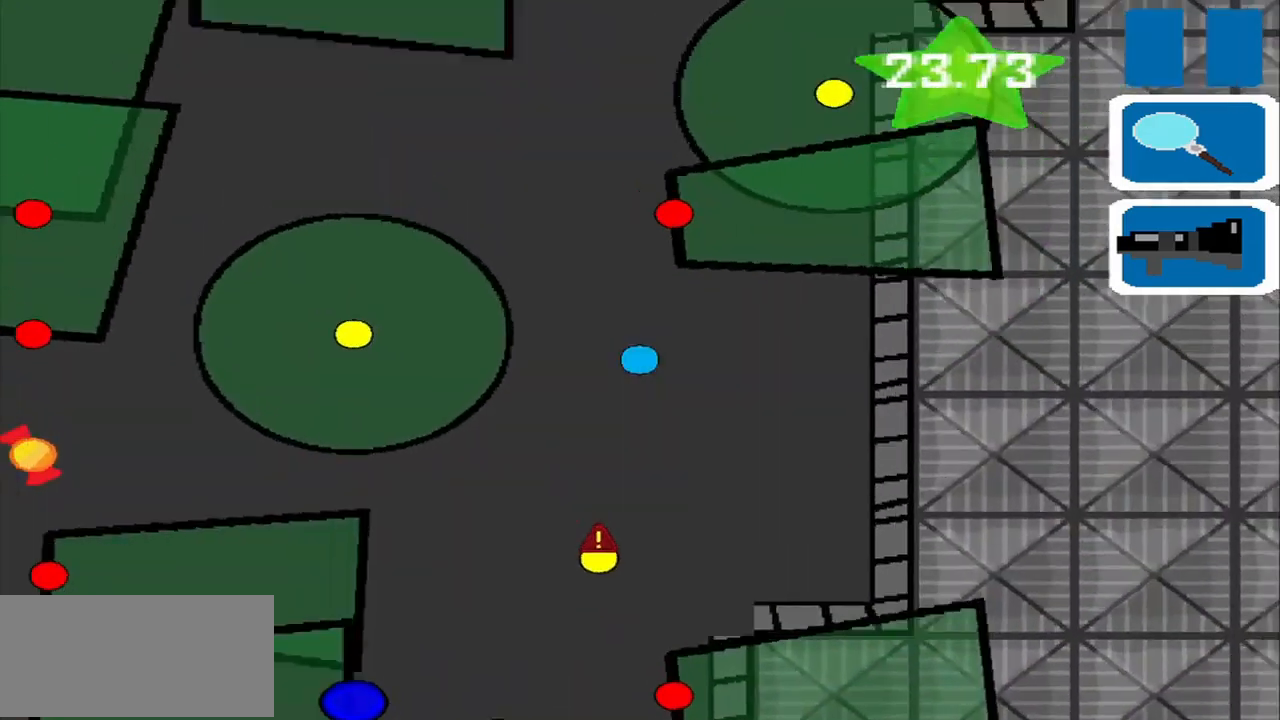
{"buttons": [], "left_stick": "up", "events": [[292, "left_stick", "up"]]}
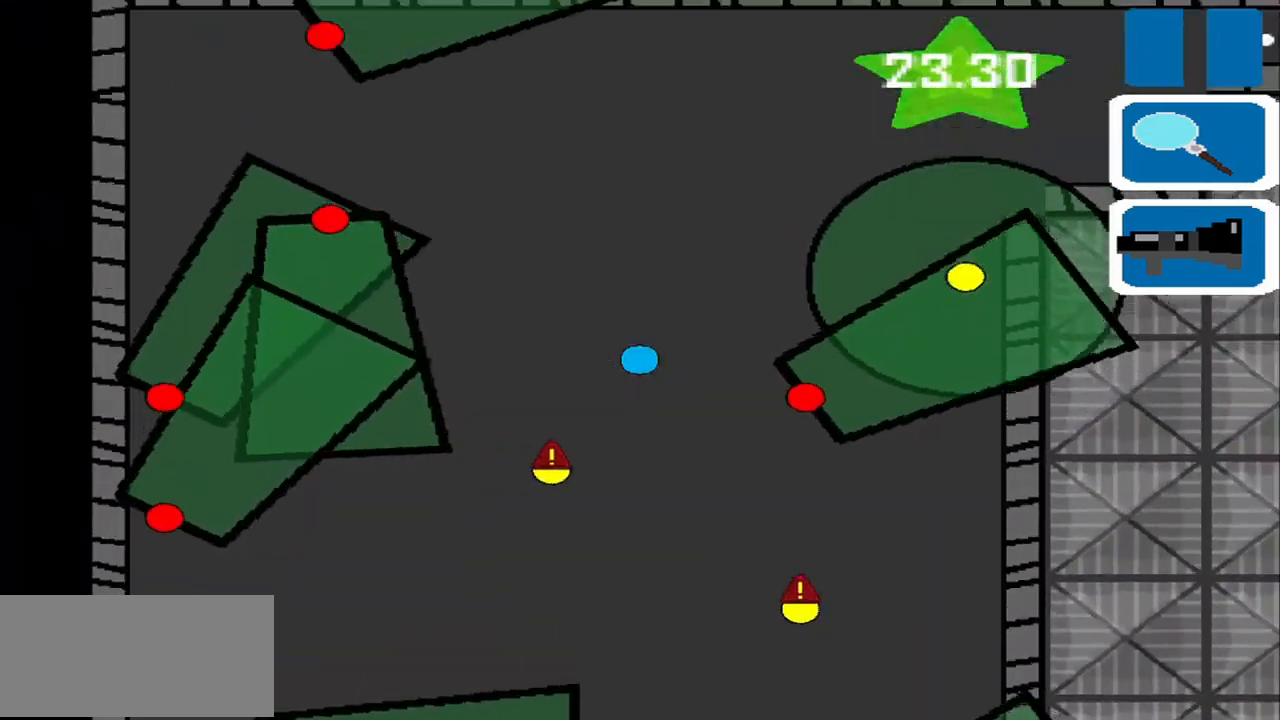
{"buttons": [], "left_stick": "up-left", "events": [[417, "left_stick", "up-left"]]}
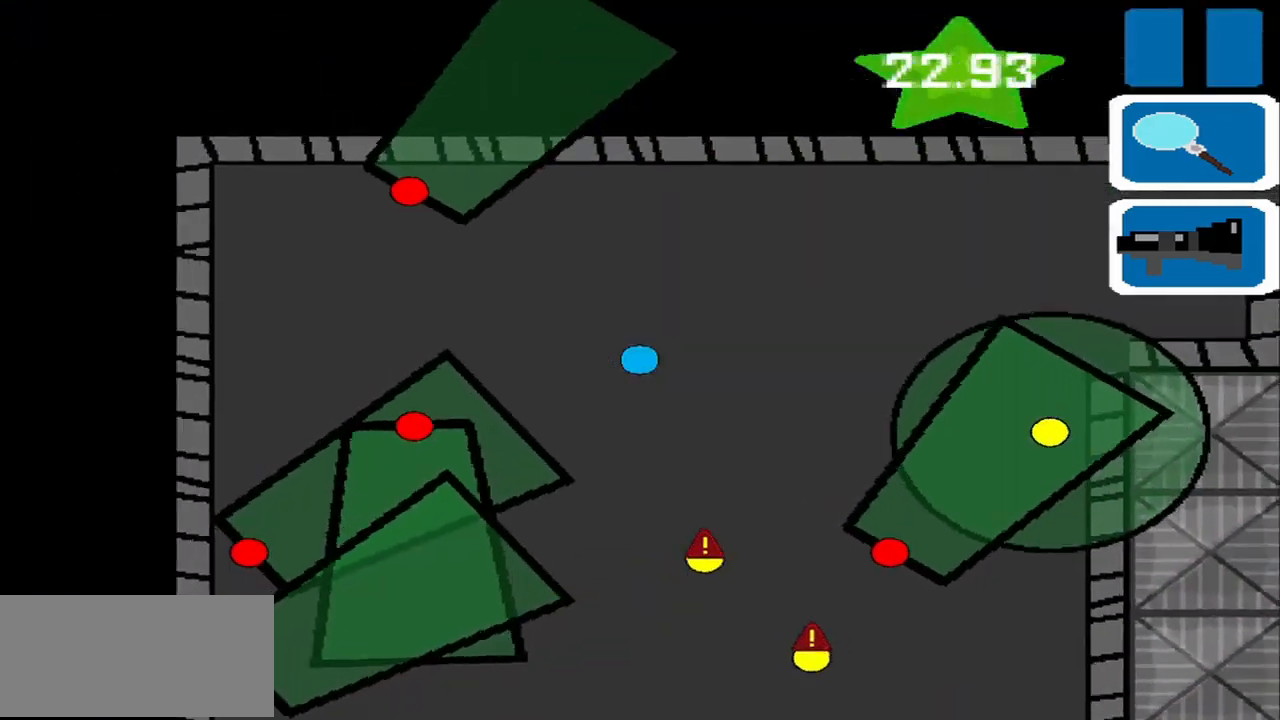
{"buttons": [], "left_stick": "left", "events": [[250, "left_stick", "left"]]}
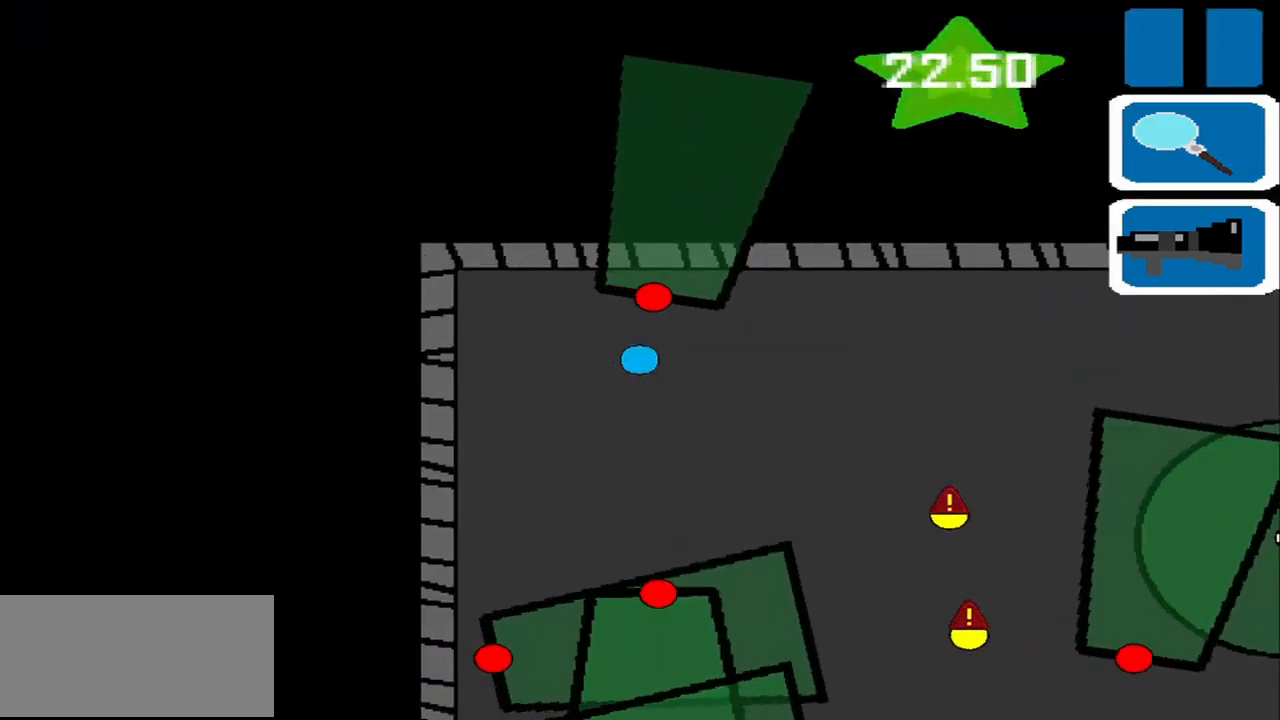
{"buttons": [], "left_stick": "center", "events": [[84, "left_stick", "down-left"], [417, "left_stick", "center"]]}
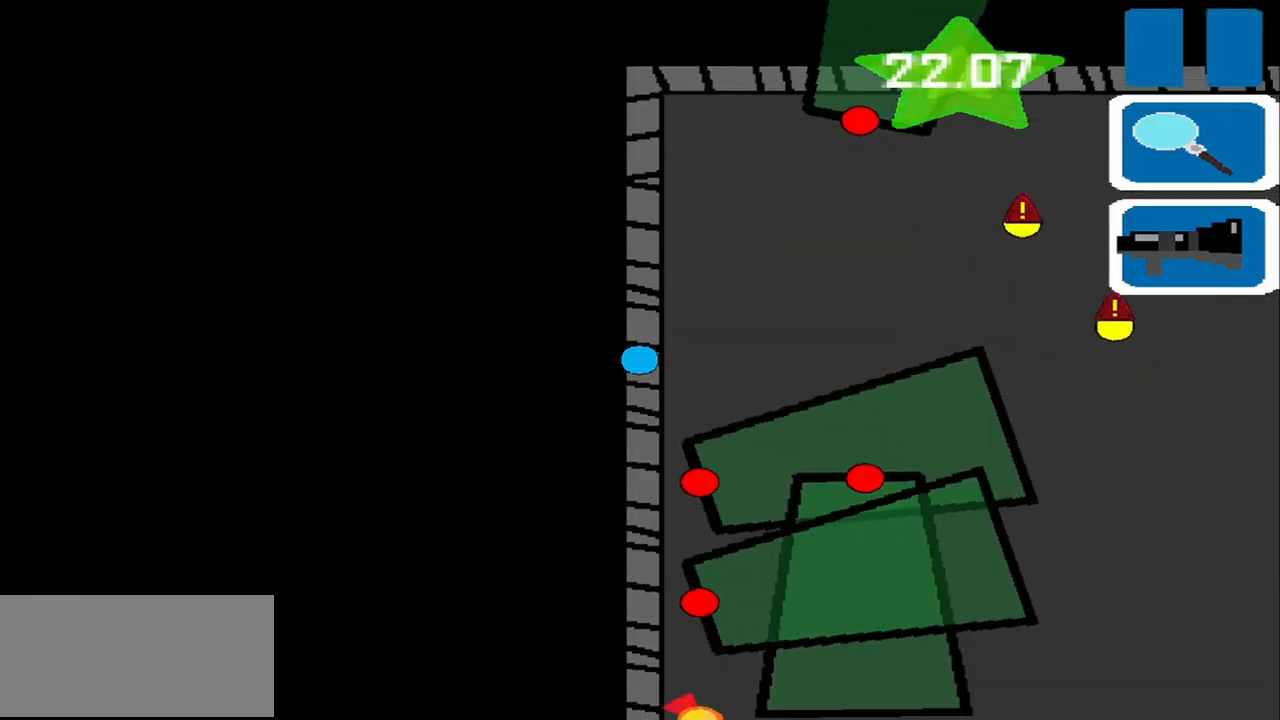
{"buttons": [], "left_stick": "center", "events": []}
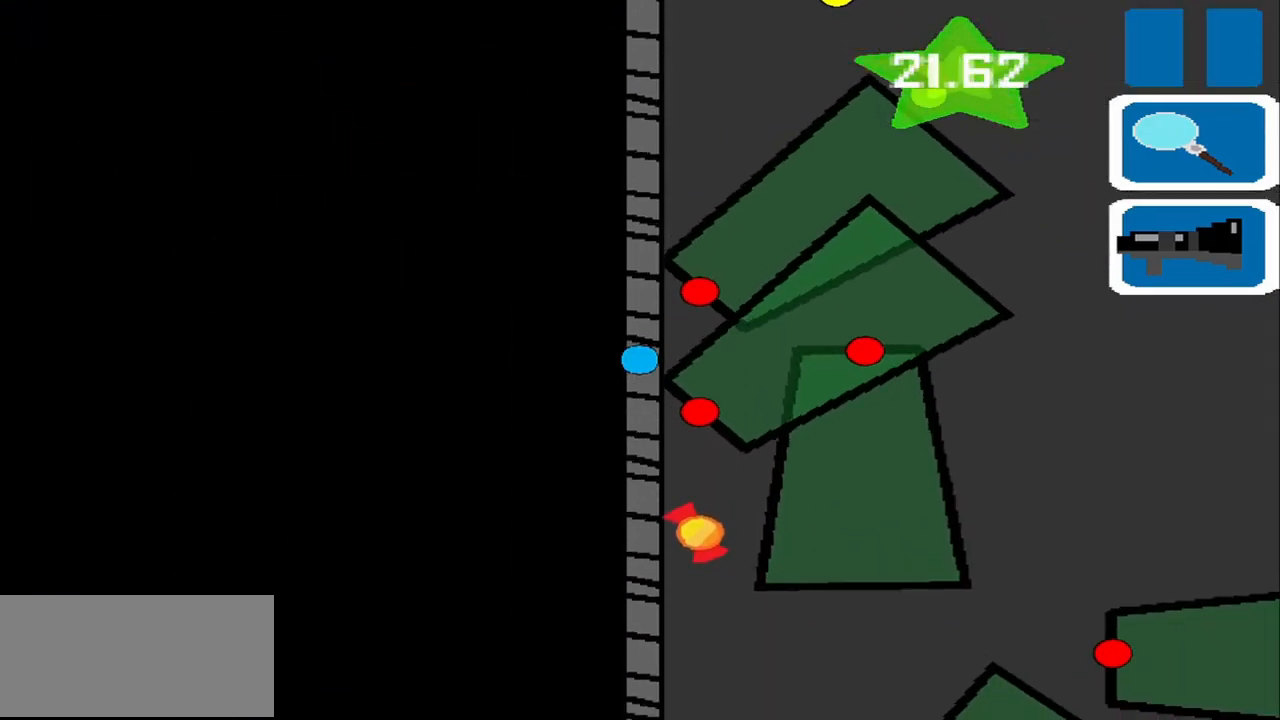
{"buttons": [], "left_stick": "center", "events": []}
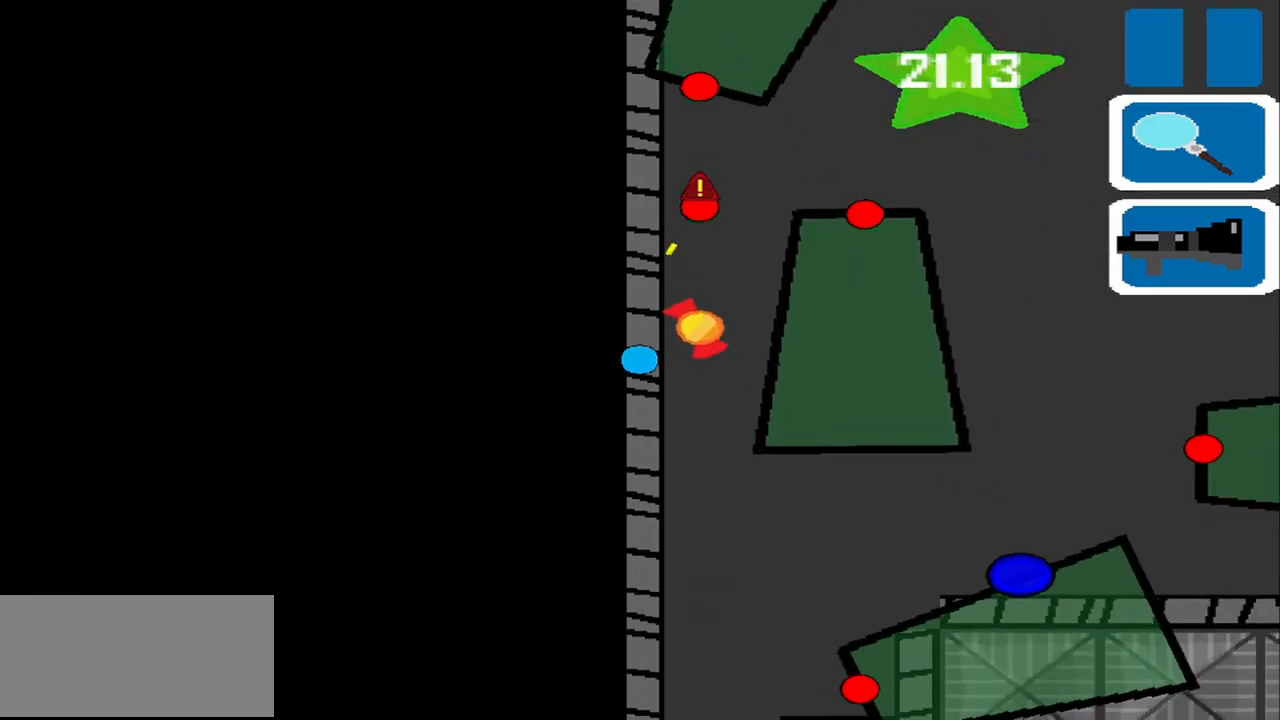
{"buttons": [], "left_stick": "center", "events": []}